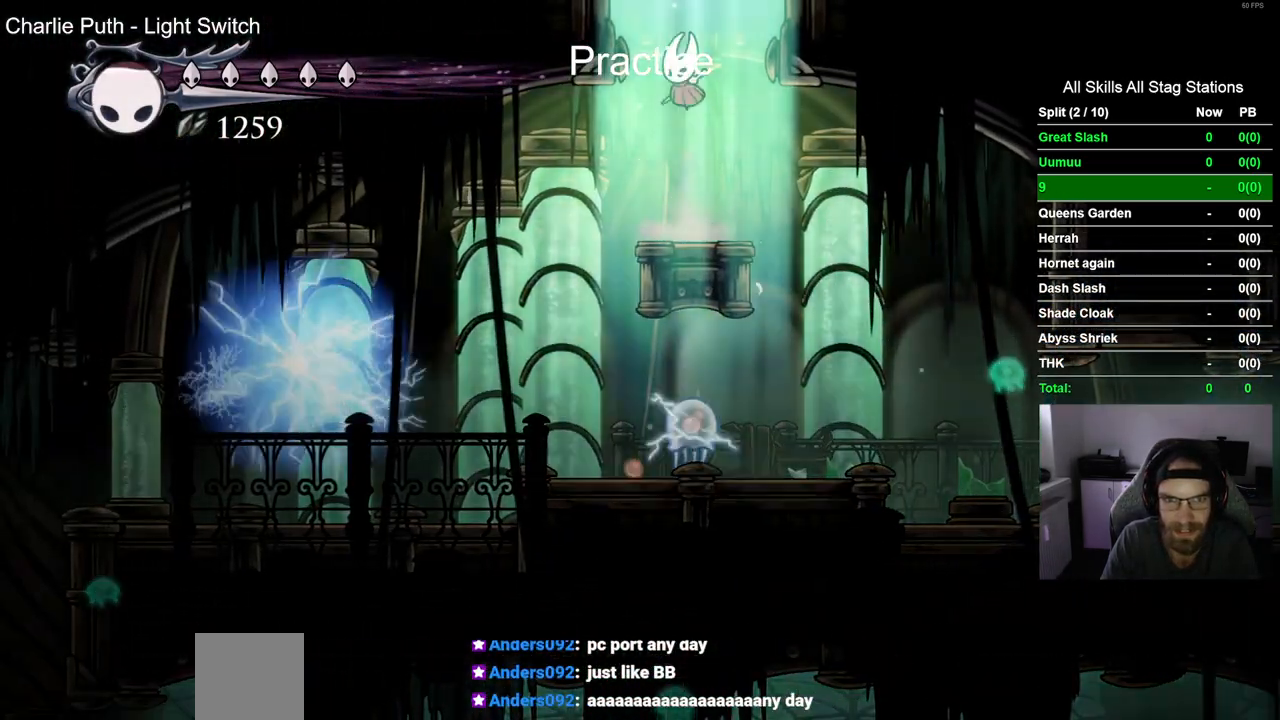
Gameplay with a controller (PlayStation layout); each line is a JSON object with the inputs held at the frame after it (dt_ms = milliseconds from this image to that frame). "events" lists button and stick changes between this image and that frame as [ms after this image, input, new state], when the widget could be followed in between. Not read: L1 R1.
{"dt_ms": 500, "buttons": ["CROSS", "DPAD_LEFT"], "left_stick": "center", "right_stick": "center", "events": [[17, "CROSS", "up"], [83, "CROSS", "down"], [133, "DPAD_LEFT", "down"]]}
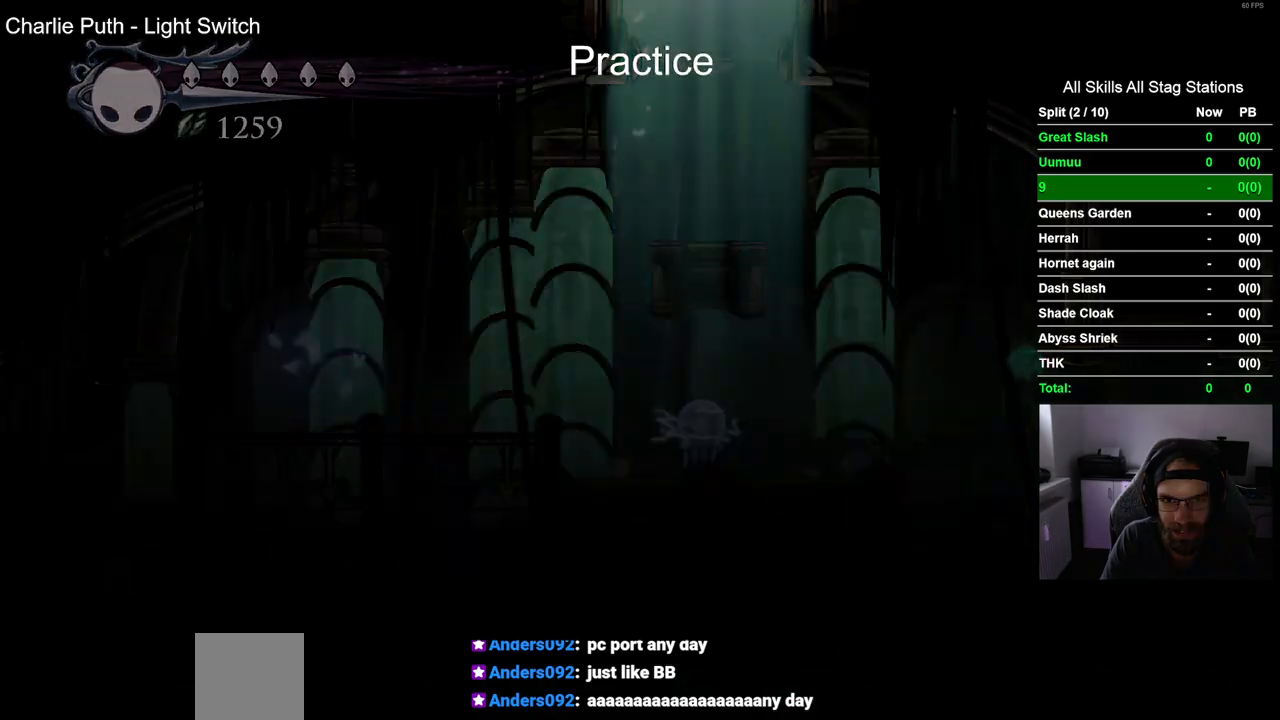
{"dt_ms": 500, "buttons": ["DPAD_LEFT"], "left_stick": "center", "right_stick": "center", "events": [[67, "CROSS", "up"]]}
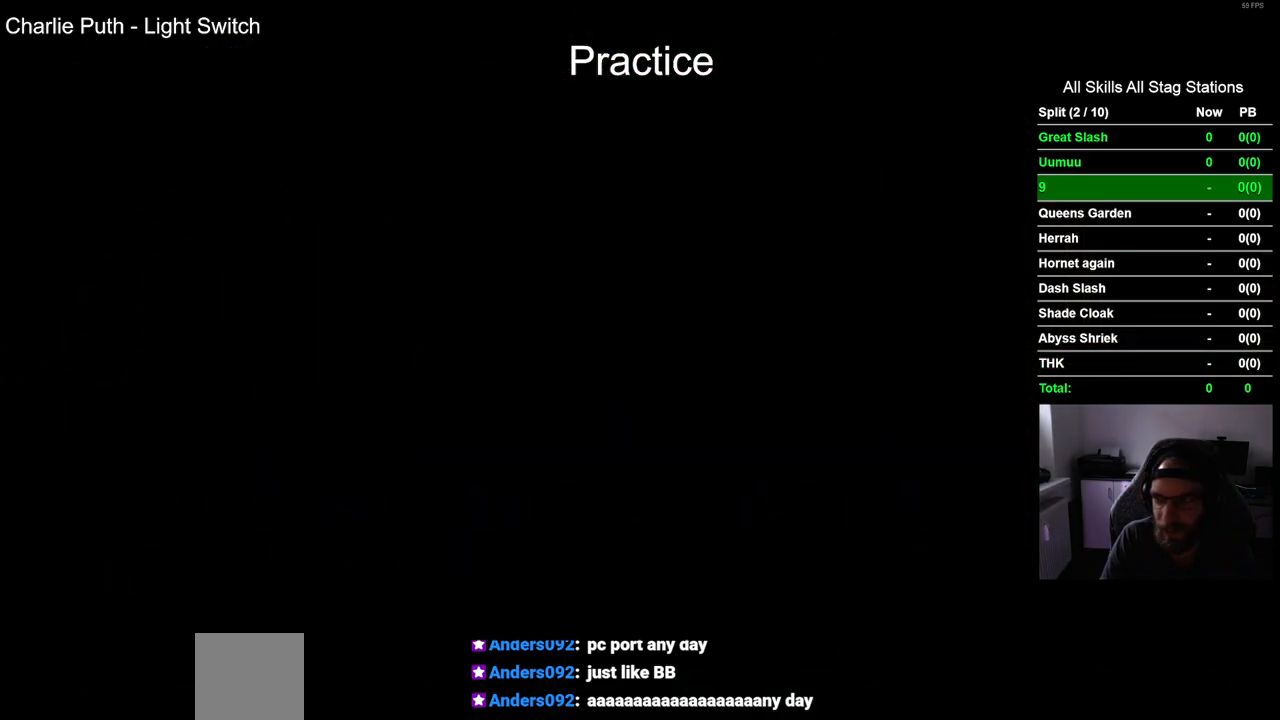
{"dt_ms": 500, "buttons": ["DPAD_LEFT"], "left_stick": "center", "right_stick": "center", "events": []}
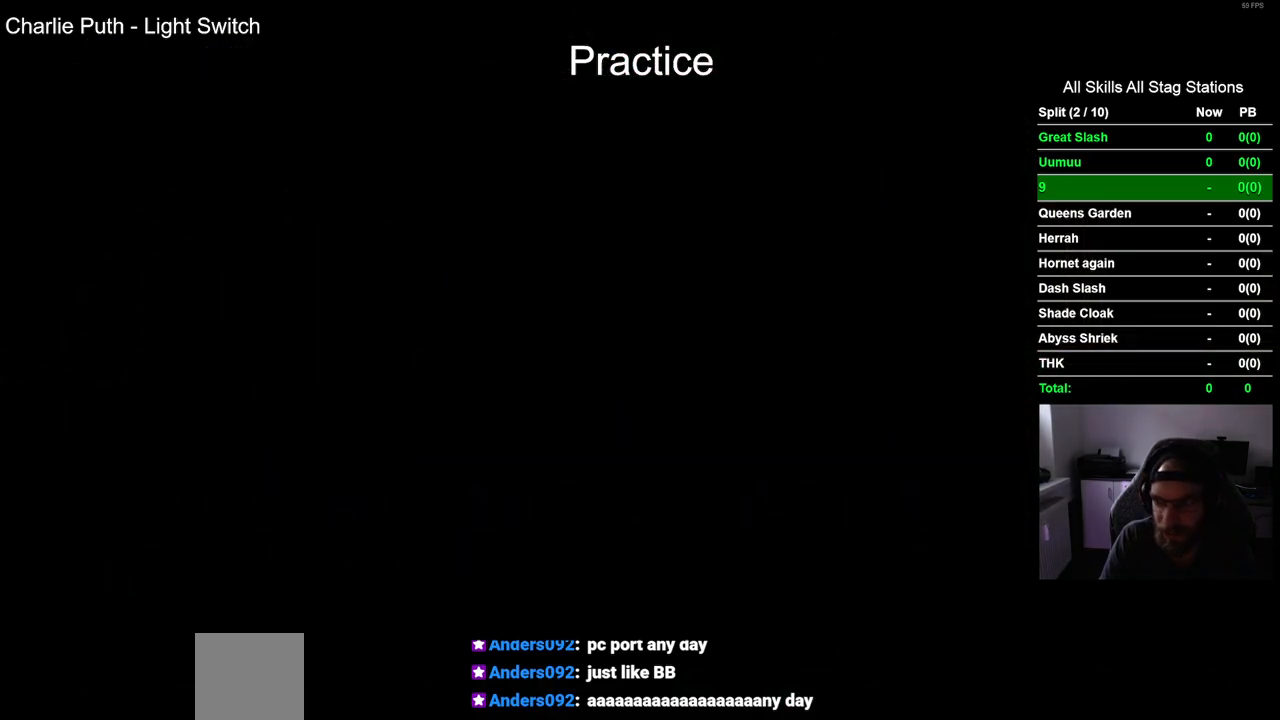
{"dt_ms": 500, "buttons": ["DPAD_LEFT"], "left_stick": "center", "right_stick": "center", "events": []}
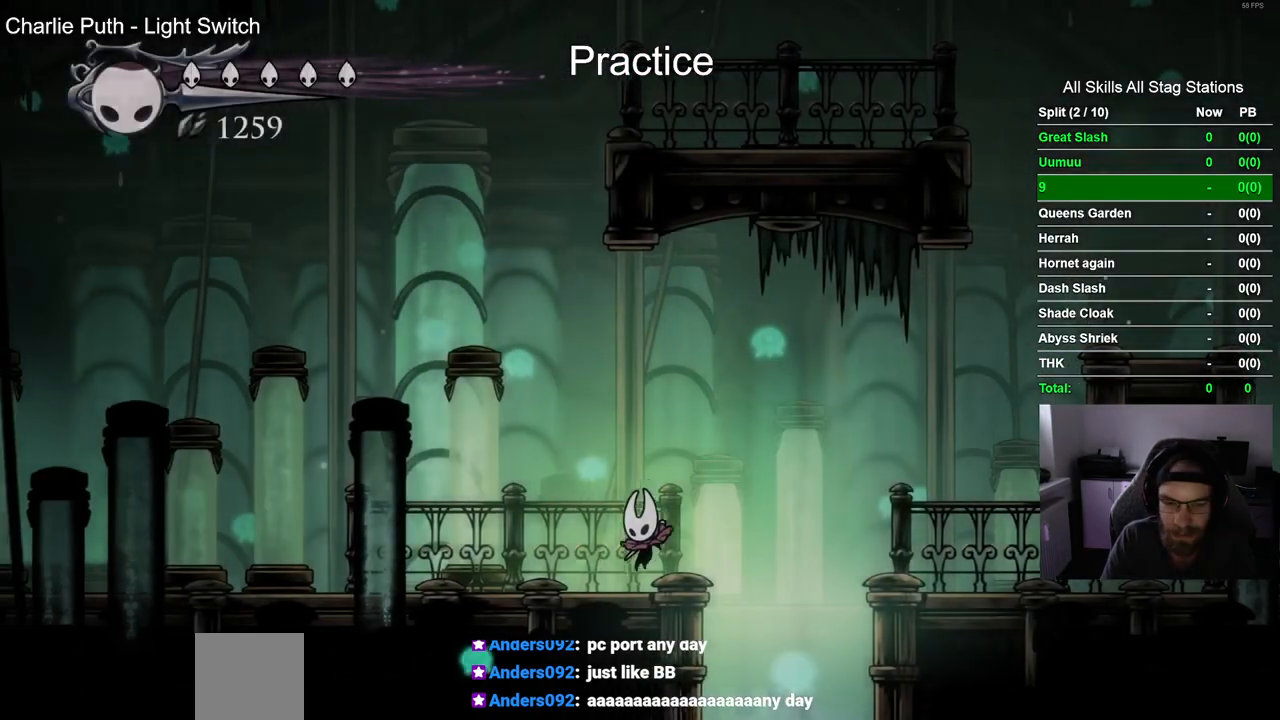
{"dt_ms": 1000, "buttons": ["L2", "DPAD_LEFT"], "left_stick": "center", "right_stick": "center"}
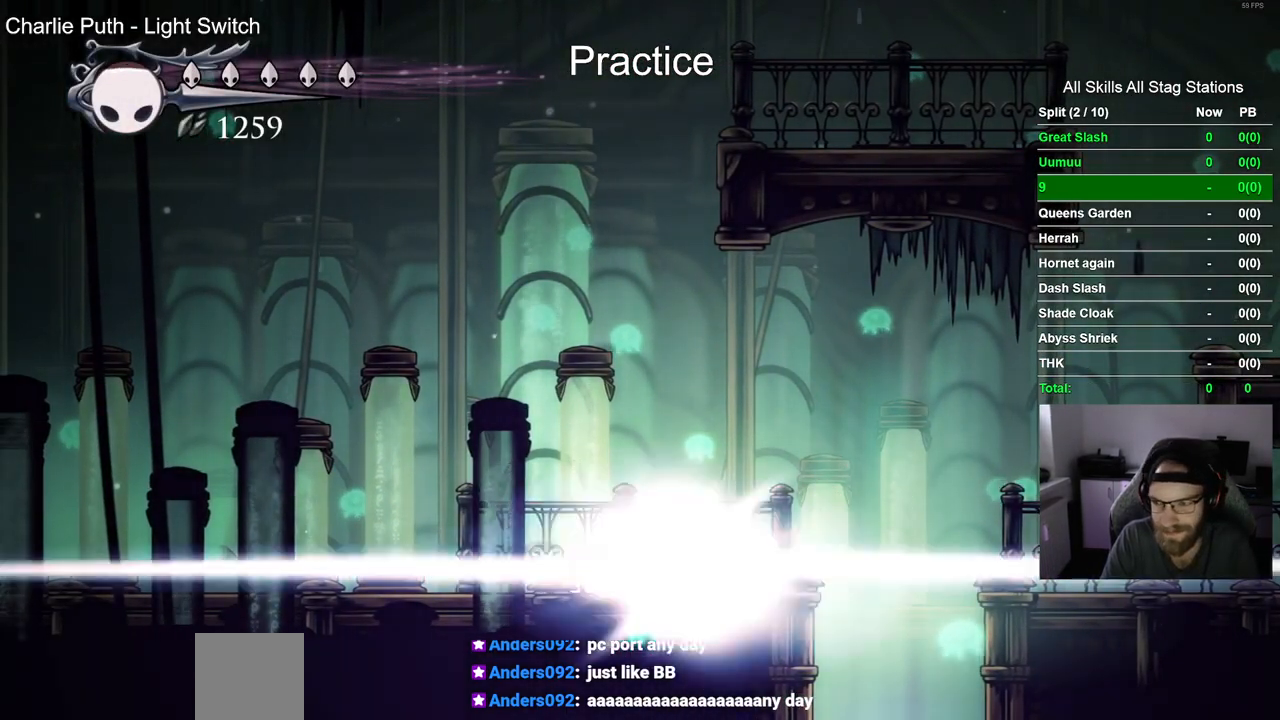
{"dt_ms": 500, "buttons": ["DPAD_LEFT"], "left_stick": "center", "right_stick": "center", "events": [[117, "L2", "up"], [317, "left_stick", "up-right"], [383, "left_stick", "center"]]}
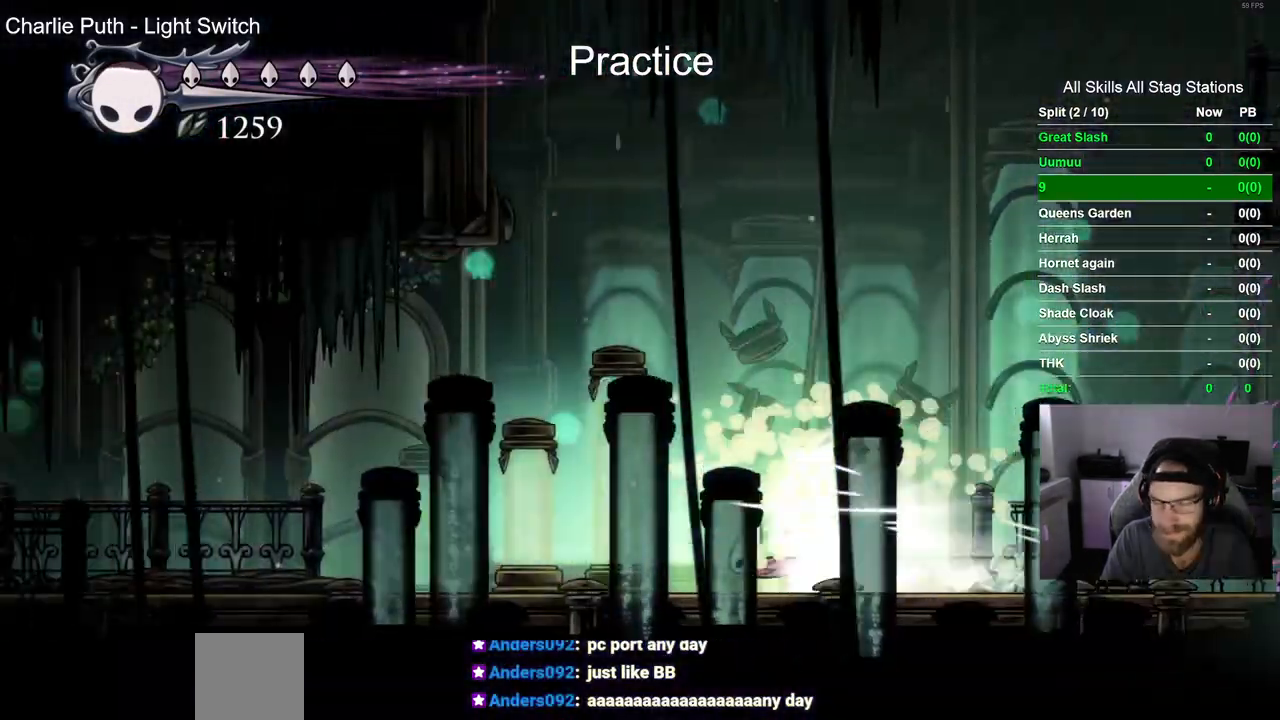
{"dt_ms": 500, "buttons": ["DPAD_LEFT"], "left_stick": "center", "right_stick": "center", "events": []}
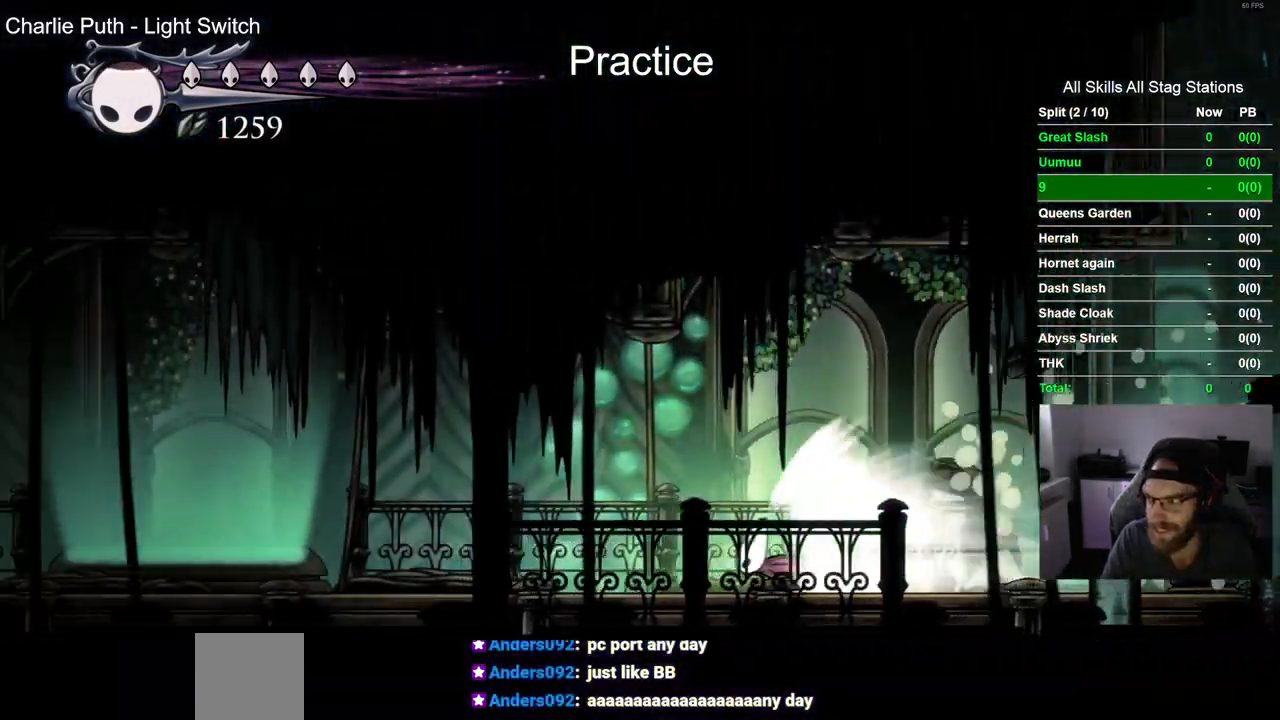
{"dt_ms": 500, "buttons": ["DPAD_LEFT"], "left_stick": "center", "right_stick": "center", "events": []}
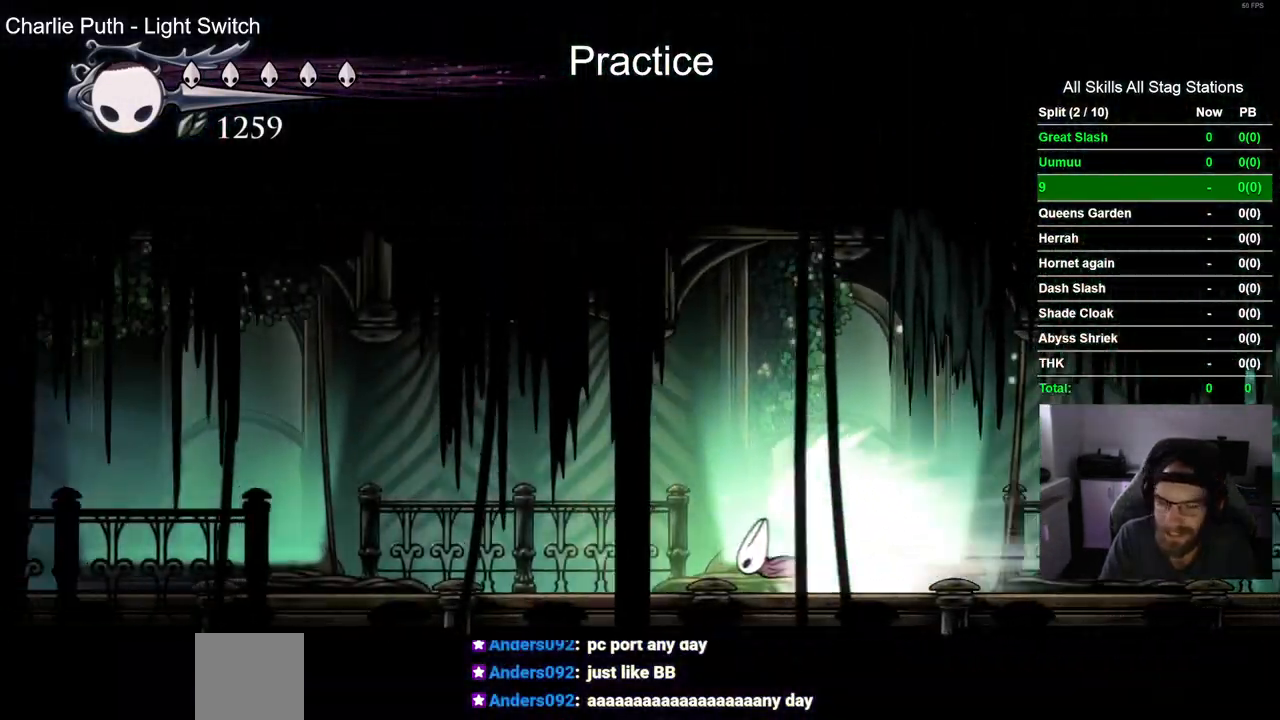
{"dt_ms": 500, "buttons": ["DPAD_LEFT"], "left_stick": "center", "right_stick": "center", "events": []}
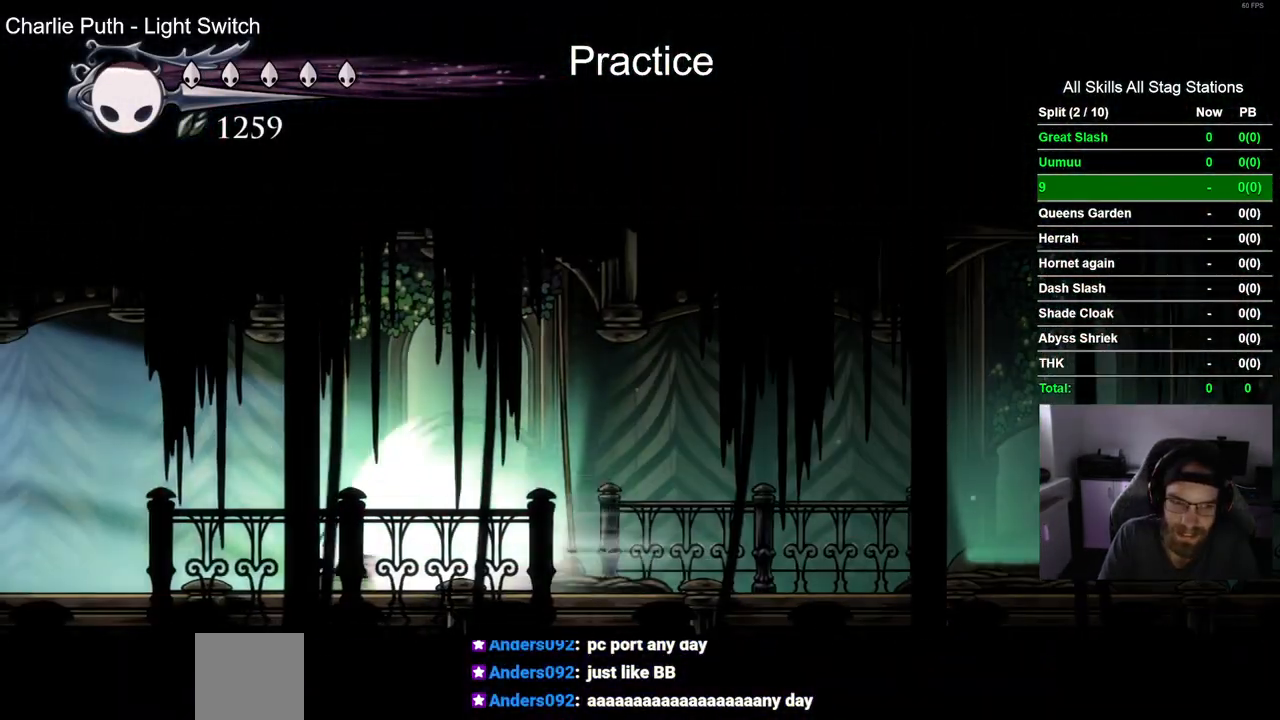
{"dt_ms": 500, "buttons": ["DPAD_LEFT"], "left_stick": "center", "right_stick": "center", "events": []}
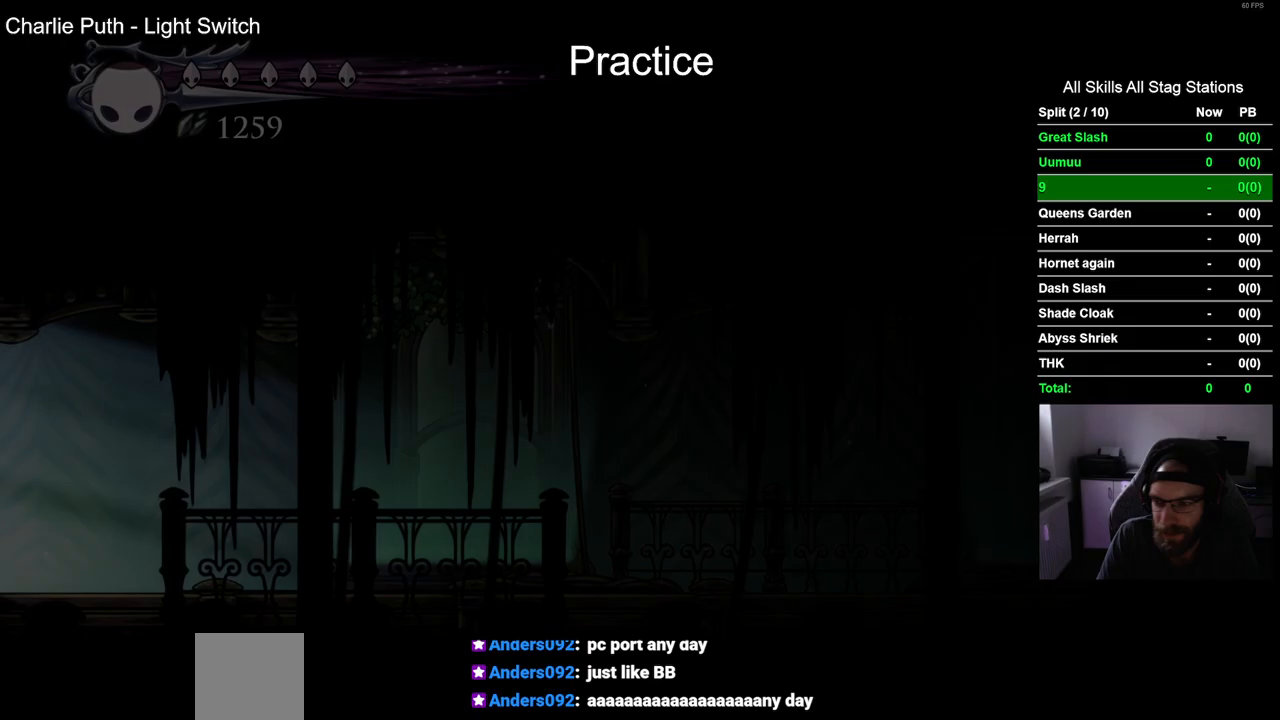
{"dt_ms": 500, "buttons": ["DPAD_LEFT"], "left_stick": "center", "right_stick": "center", "events": []}
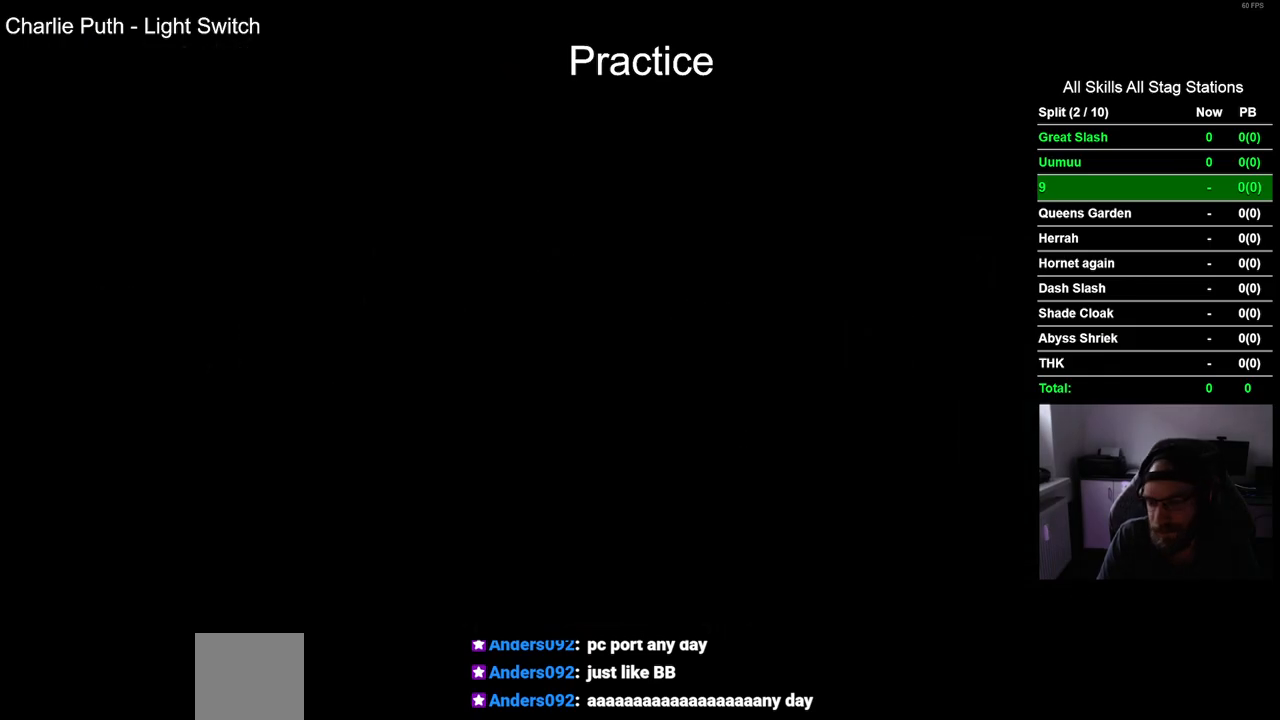
{"dt_ms": 500, "buttons": ["DPAD_LEFT"], "left_stick": "center", "right_stick": "center", "events": []}
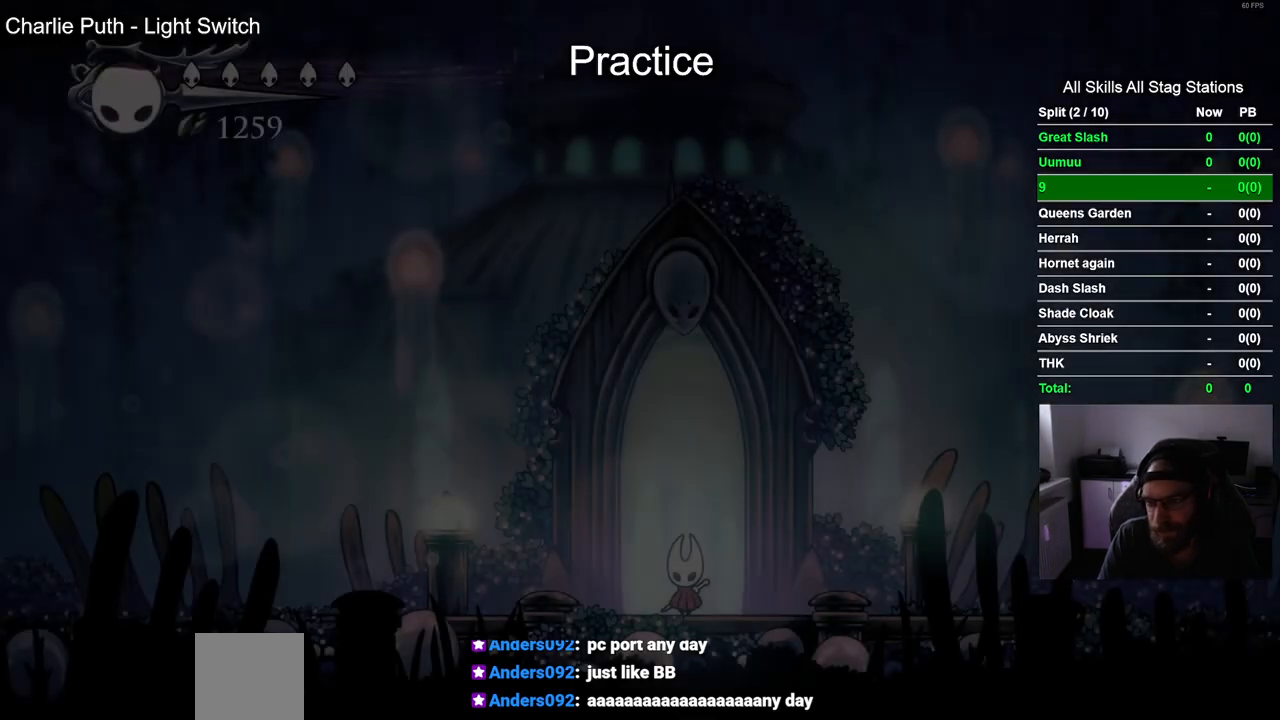
{"dt_ms": 500, "buttons": ["DPAD_LEFT"], "left_stick": "center", "right_stick": "center", "events": []}
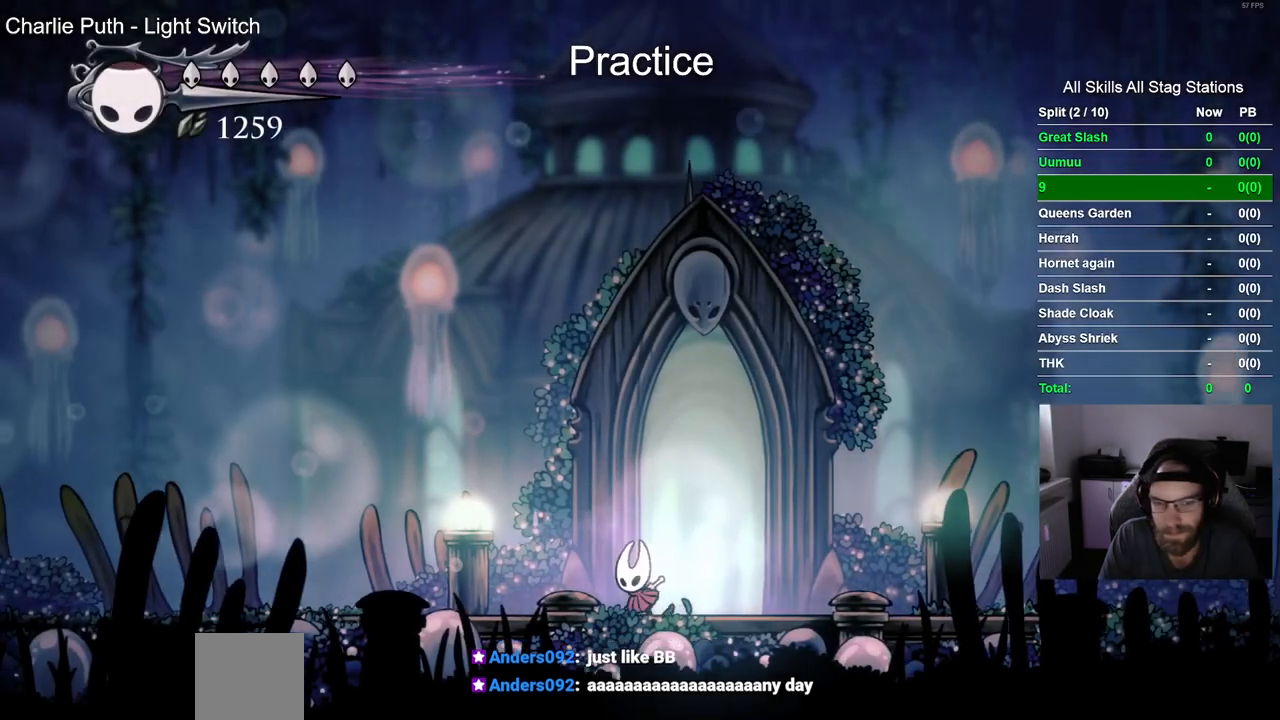
{"dt_ms": 500, "buttons": ["DPAD_LEFT"], "left_stick": "center", "right_stick": "center", "events": [[250, "R2", "down"], [450, "R2", "up"]]}
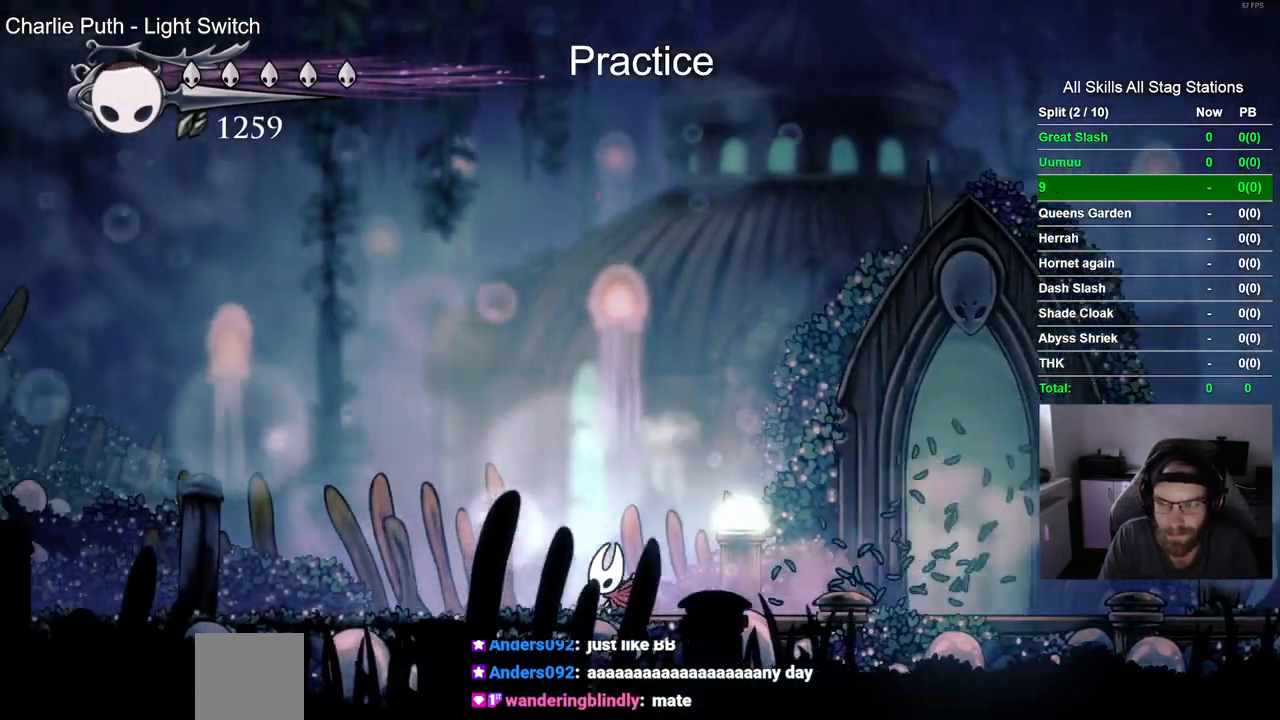
{"dt_ms": 500, "buttons": ["DPAD_LEFT"], "left_stick": "center", "right_stick": "center", "events": [[283, "R2", "down"], [500, "R2", "up"]]}
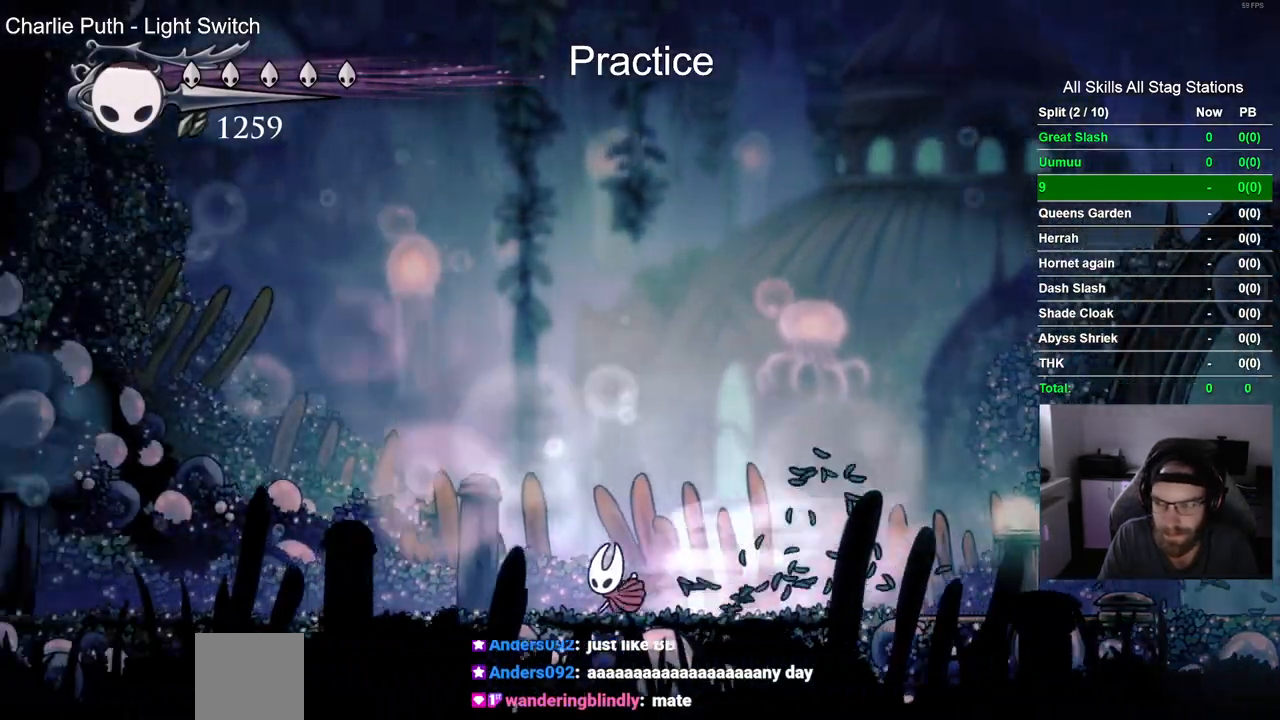
{"dt_ms": 500, "buttons": ["CROSS", "R2", "DPAD_LEFT"], "left_stick": "center", "right_stick": "center", "events": [[400, "R2", "down"], [500, "CROSS", "down"]]}
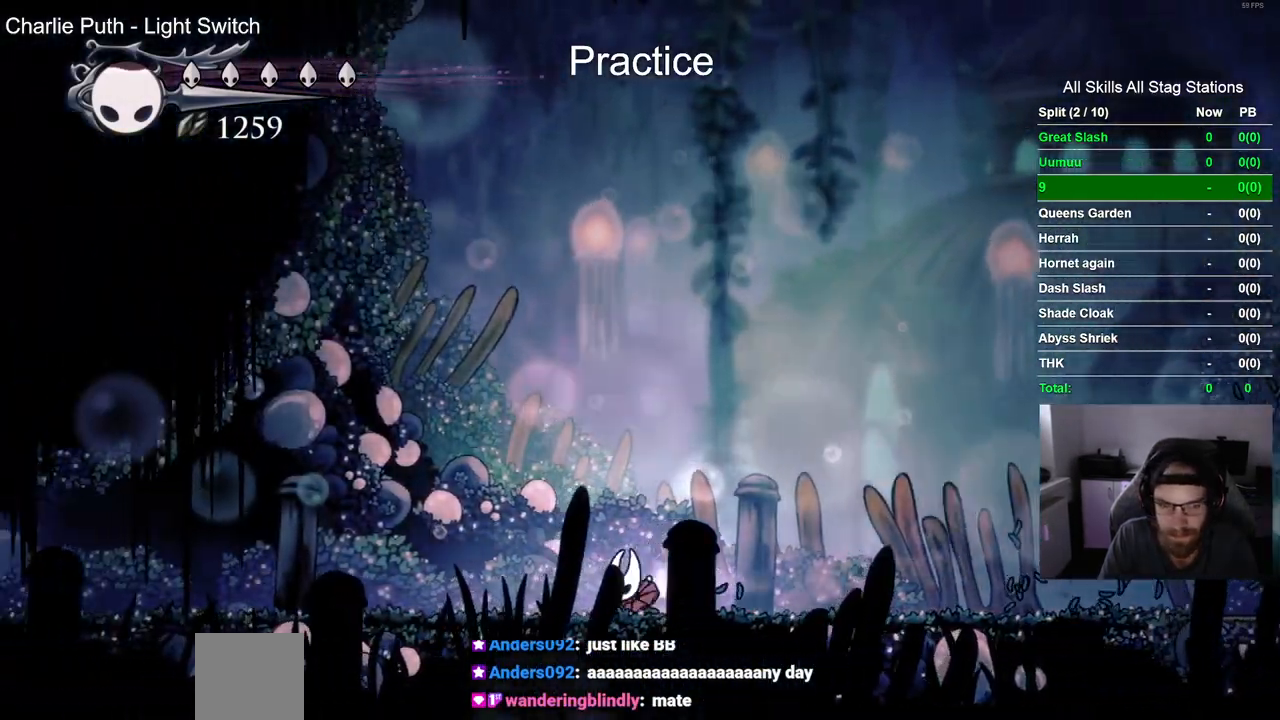
{"dt_ms": 500, "buttons": ["DPAD_LEFT"], "left_stick": "center", "right_stick": "center"}
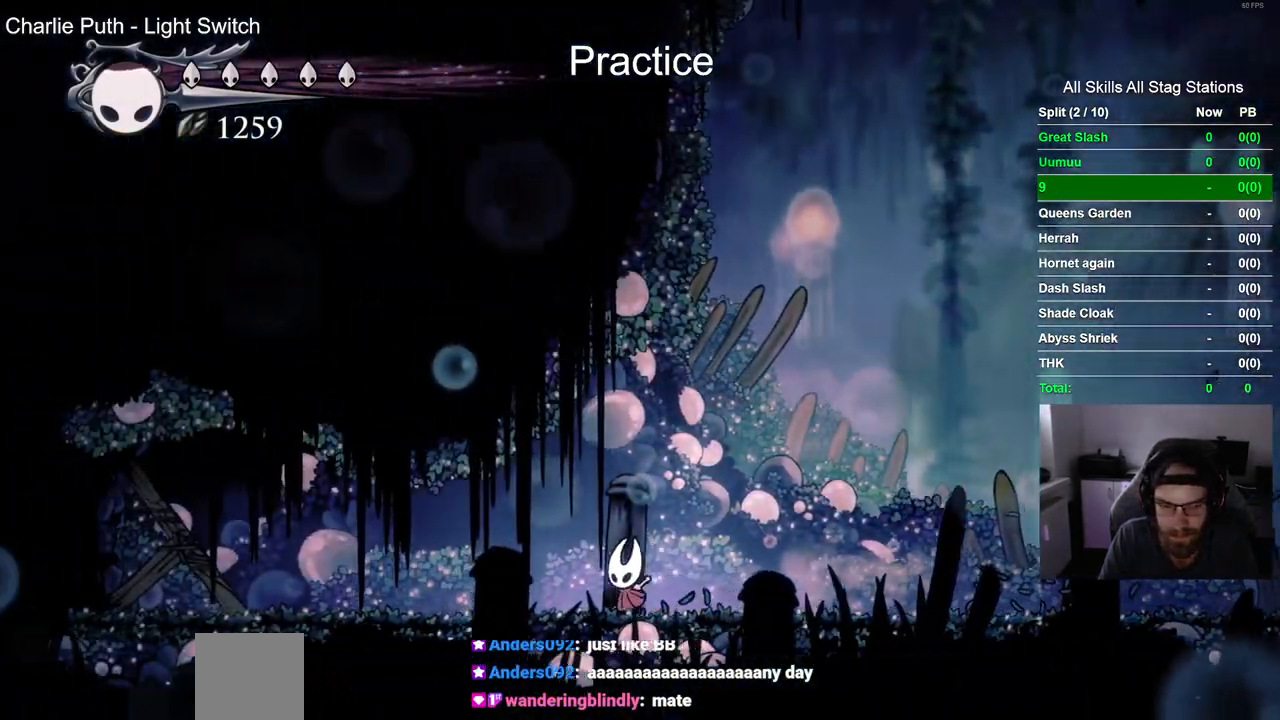
{"dt_ms": 500, "buttons": ["SQUARE", "DPAD_LEFT"], "left_stick": "center", "right_stick": "center", "events": [[17, "R2", "down"], [267, "R2", "up"], [433, "SQUARE", "down"]]}
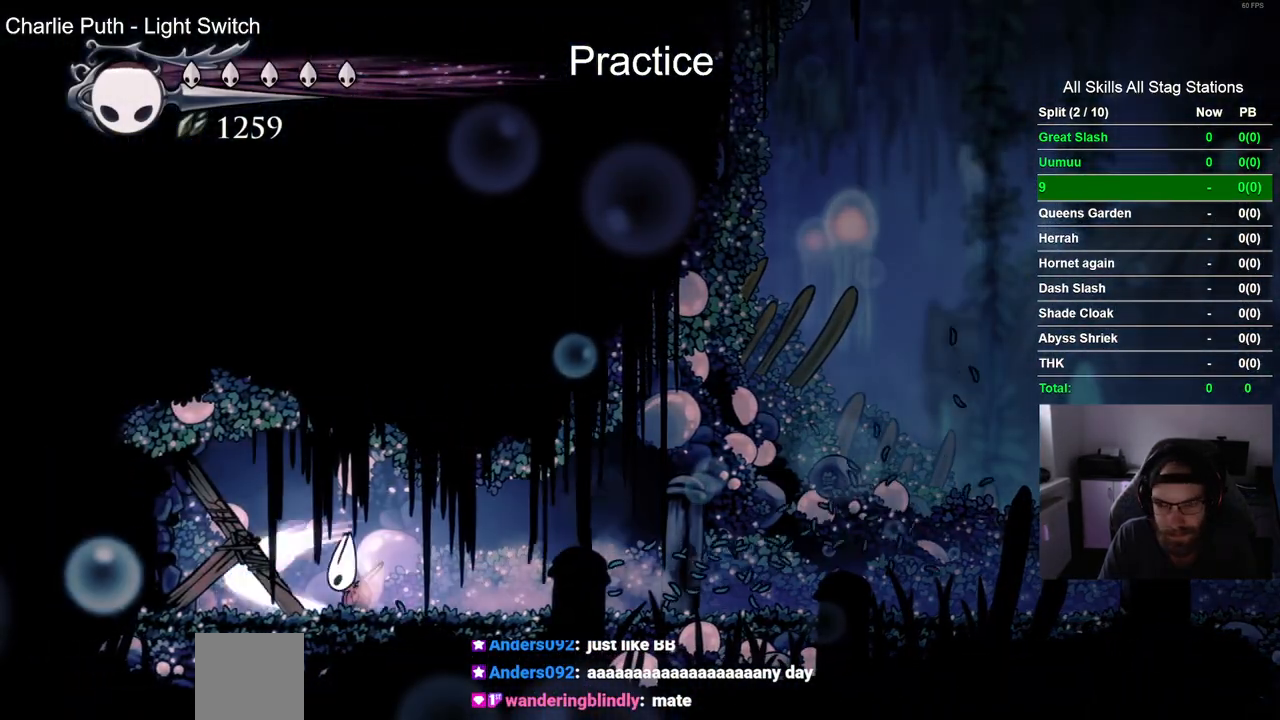
{"dt_ms": 500, "buttons": ["SQUARE"], "left_stick": "center", "right_stick": "center", "events": [[83, "DPAD_LEFT", "up"], [117, "SQUARE", "up"], [350, "SQUARE", "down"]]}
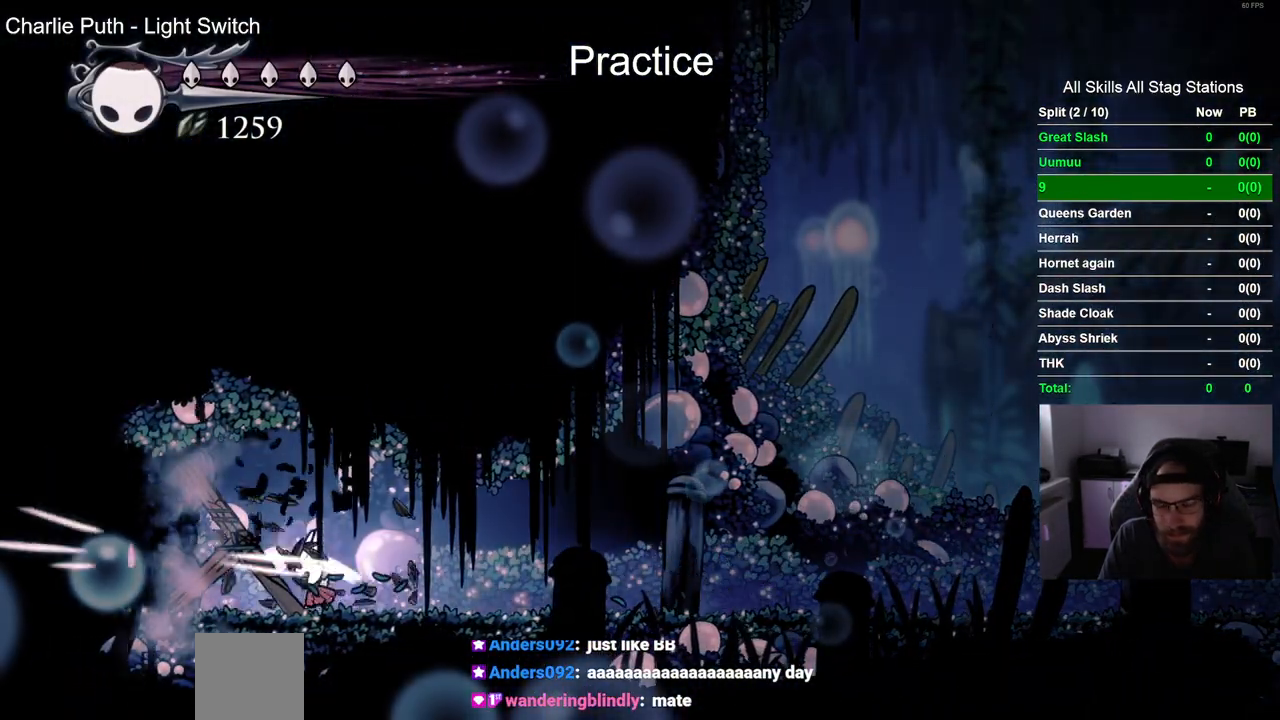
{"dt_ms": 500, "buttons": ["DPAD_LEFT"], "left_stick": "center", "right_stick": "center", "events": [[33, "SQUARE", "up"], [317, "SQUARE", "down"], [383, "DPAD_LEFT", "down"], [483, "SQUARE", "up"]]}
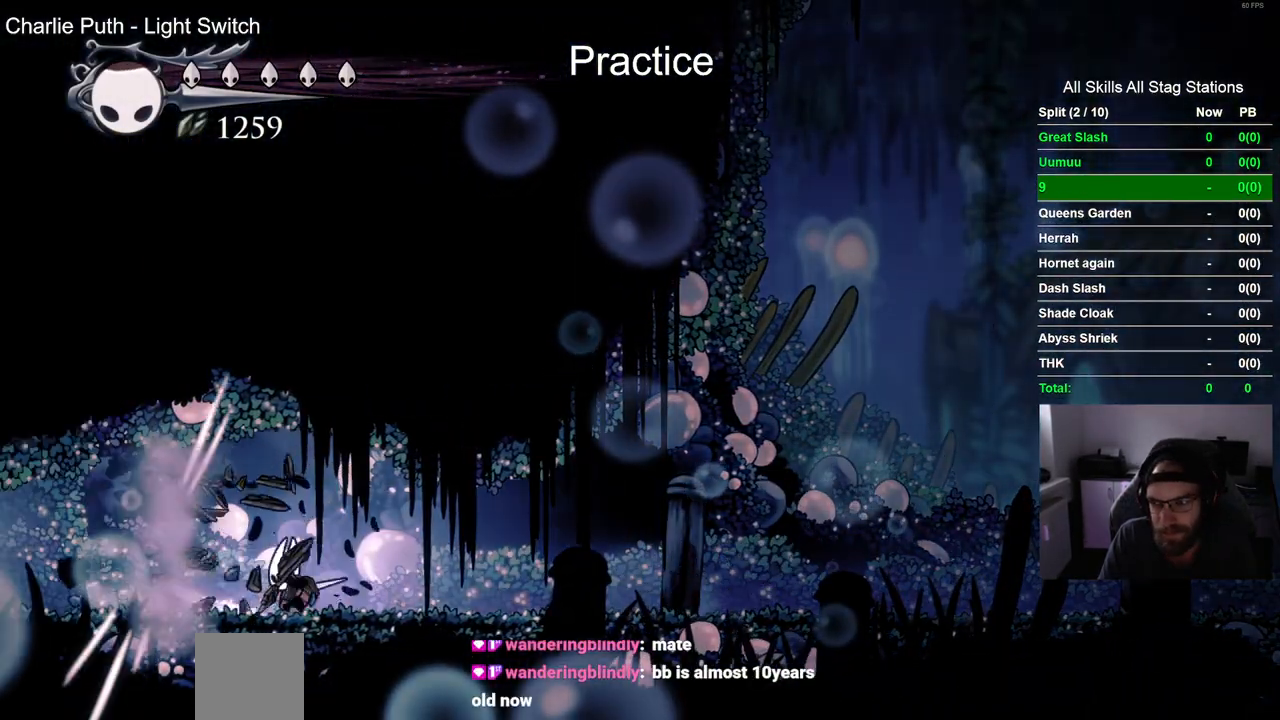
{"dt_ms": 500, "buttons": ["DPAD_LEFT"], "left_stick": "center", "right_stick": "center", "events": [[233, "R2", "down"], [467, "R2", "up"]]}
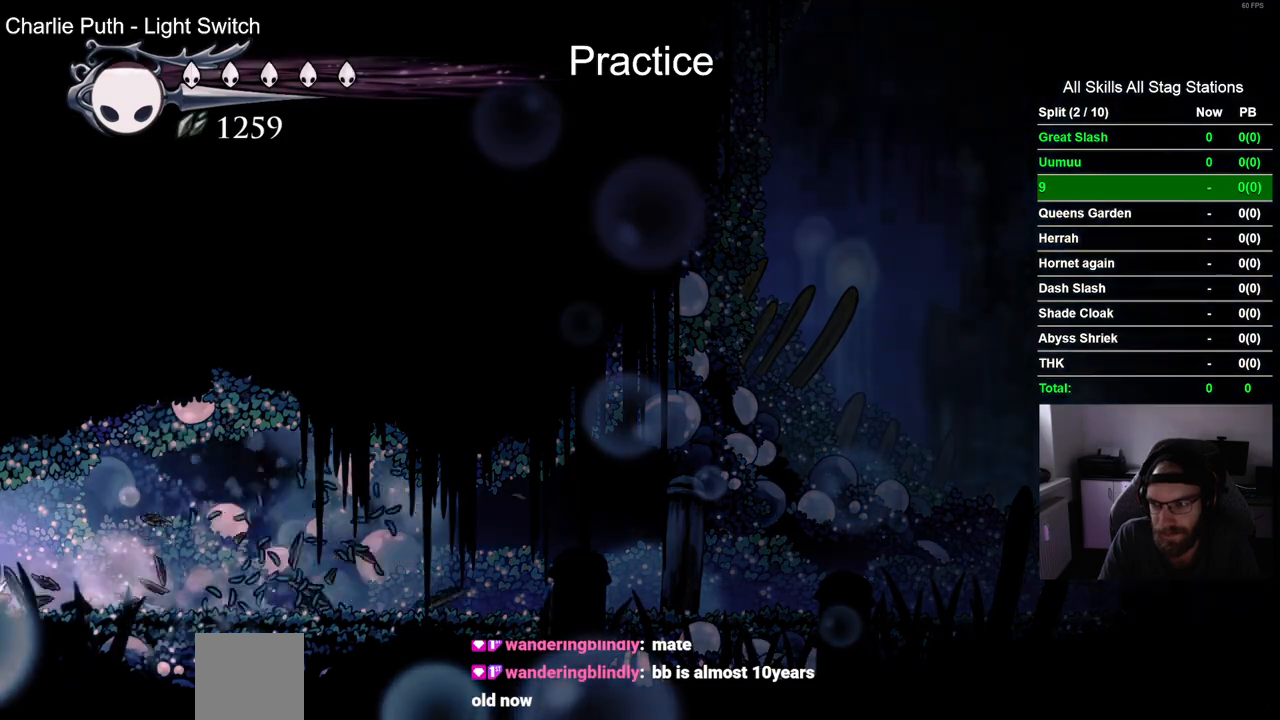
{"dt_ms": 500, "buttons": ["DPAD_LEFT"], "left_stick": "center", "right_stick": "center", "events": [[150, "DPAD_LEFT", "up"], [317, "DPAD_LEFT", "down"]]}
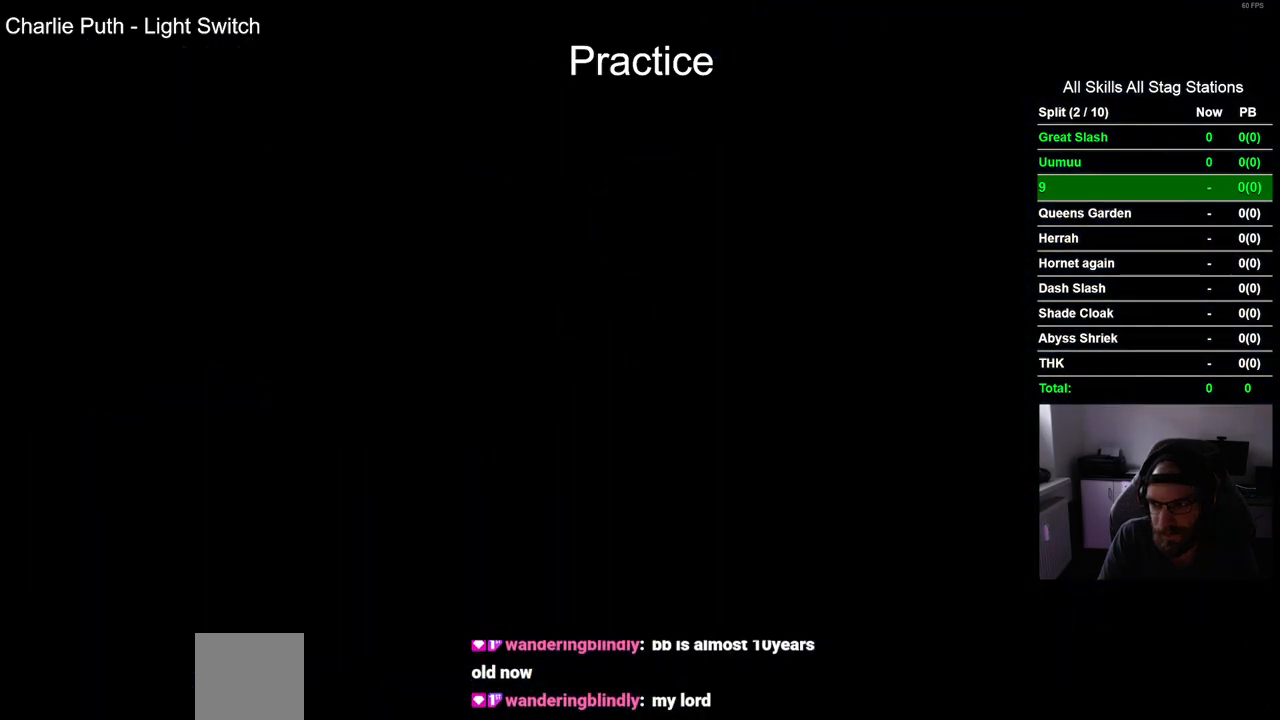
{"dt_ms": 500, "buttons": ["DPAD_LEFT"], "left_stick": "center", "right_stick": "center", "events": []}
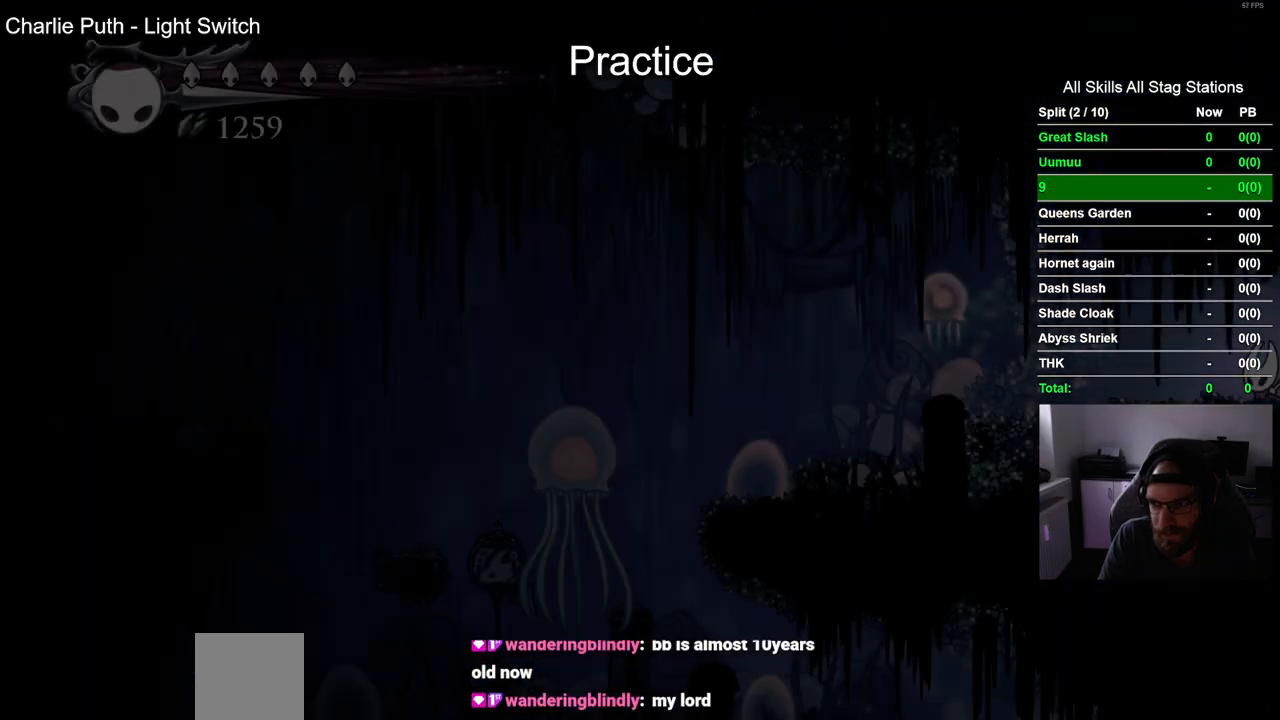
{"dt_ms": 500, "buttons": ["DPAD_LEFT"], "left_stick": "center", "right_stick": "center", "events": []}
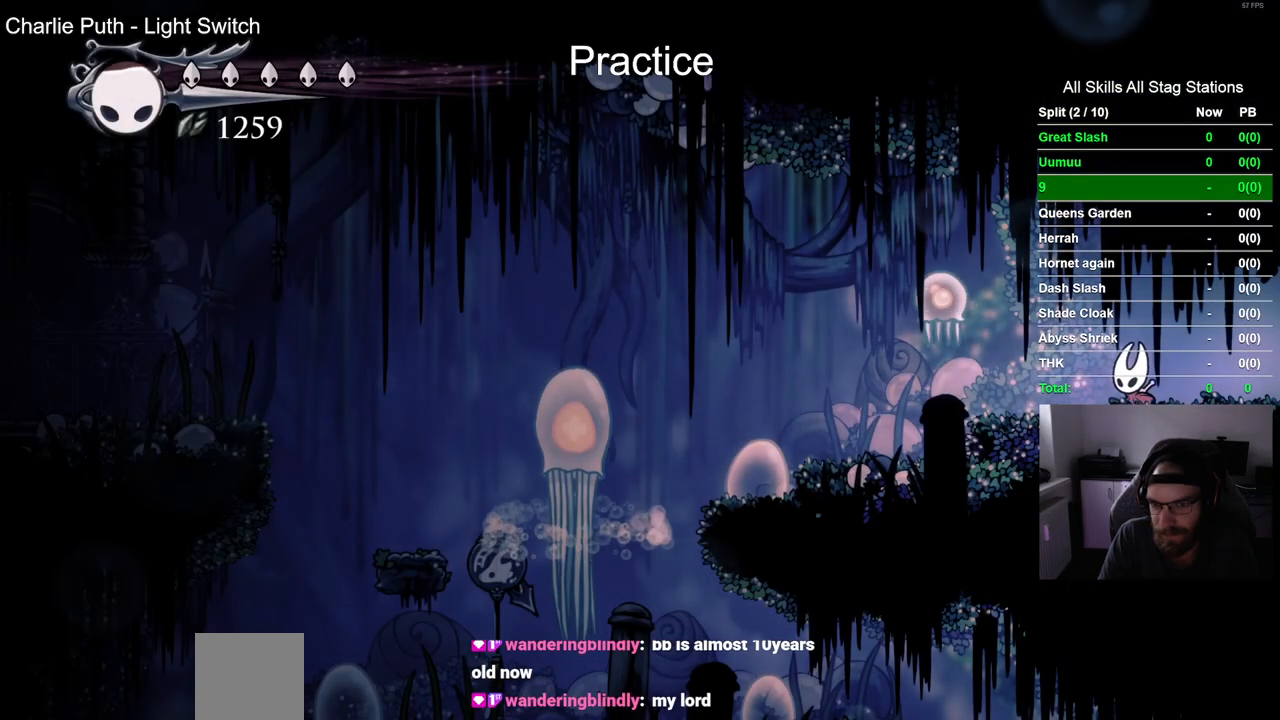
{"dt_ms": 500, "buttons": ["DPAD_LEFT"], "left_stick": "center", "right_stick": "center", "events": [[233, "SQUARE", "down"], [400, "SQUARE", "up"]]}
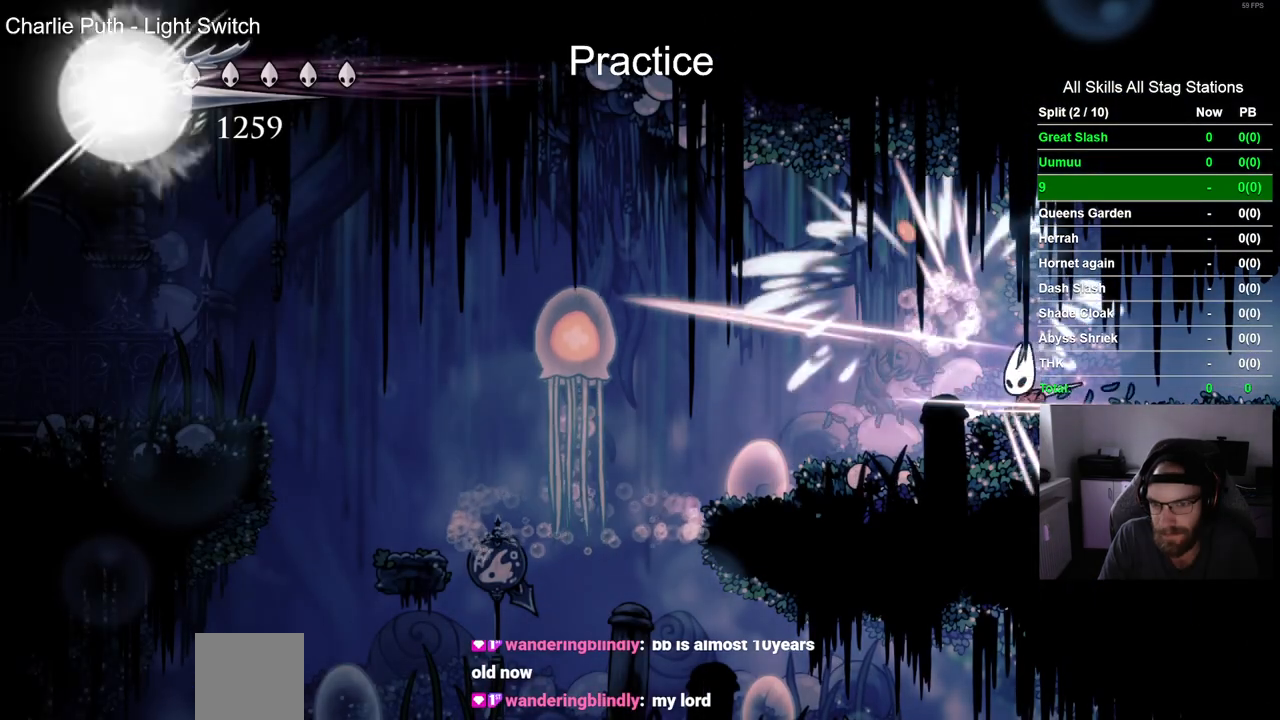
{"dt_ms": 500, "buttons": ["DPAD_LEFT"], "left_stick": "center", "right_stick": "center", "events": [[200, "R2", "down"], [433, "R2", "up"]]}